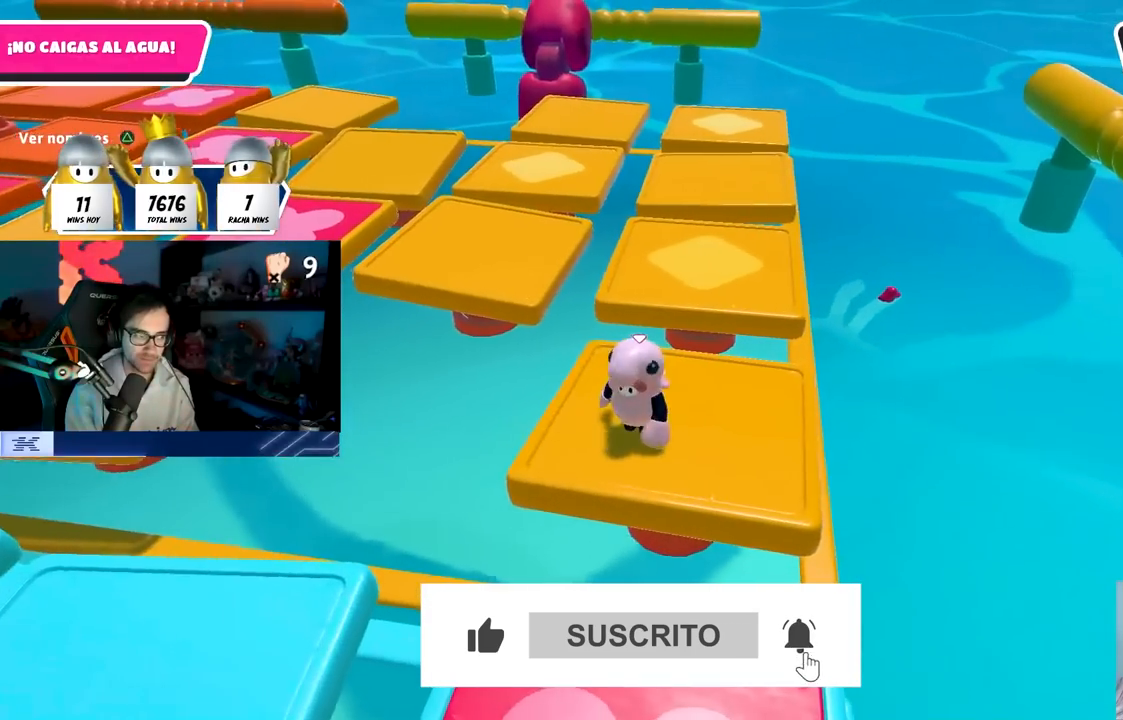
Gameplay with a controller (PlayStation layout); each line is a JSON object with the inputs held at the frame after it. "events" lists button and stick changes between this image and that frame as [ms after this image, input, new state], when the widget could be followed in between.
{"buttons": [], "left_stick": "down-left", "right_stick": "center", "events": [[117, "left_stick", "down-right"], [167, "left_stick", "down-left"], [250, "left_stick", "up-left"], [367, "left_stick", "up-right"], [417, "left_stick", "down-right"], [467, "left_stick", "down-left"]]}
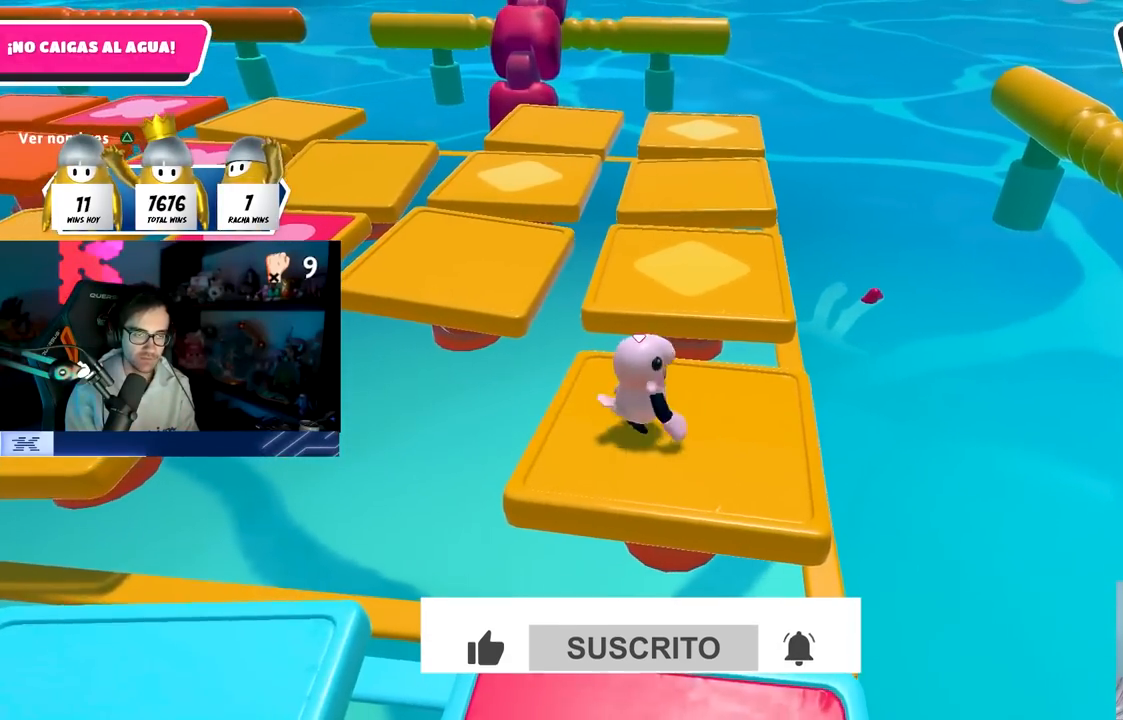
{"buttons": [], "left_stick": "left", "right_stick": "down", "events": [[83, "left_stick", "up-left"], [83, "right_stick", "down-right"], [150, "left_stick", "up-right"], [233, "left_stick", "center"], [300, "right_stick", "down"], [400, "left_stick", "left"]]}
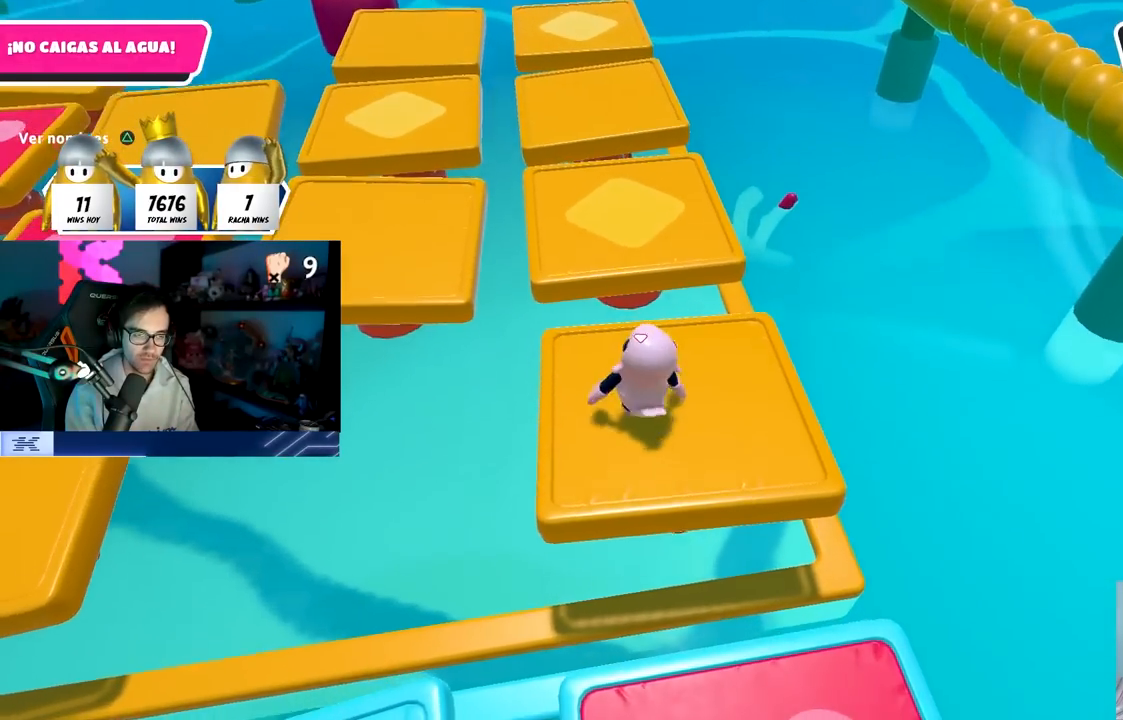
{"buttons": [], "left_stick": "down-left", "right_stick": "up-right", "events": [[17, "left_stick", "center"], [67, "right_stick", "center"], [150, "left_stick", "down-left"], [267, "left_stick", "center"], [467, "left_stick", "down-left"], [467, "right_stick", "up-right"]]}
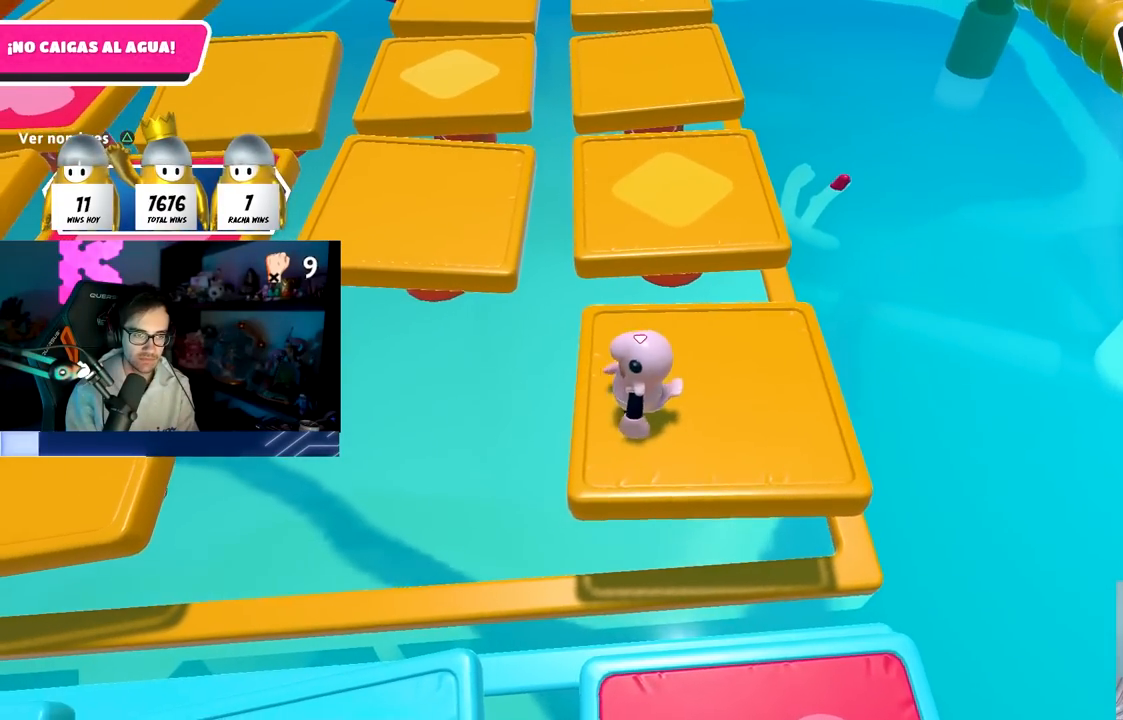
{"buttons": [], "left_stick": "center", "right_stick": "center", "events": [[83, "left_stick", "center"], [133, "right_stick", "center"]]}
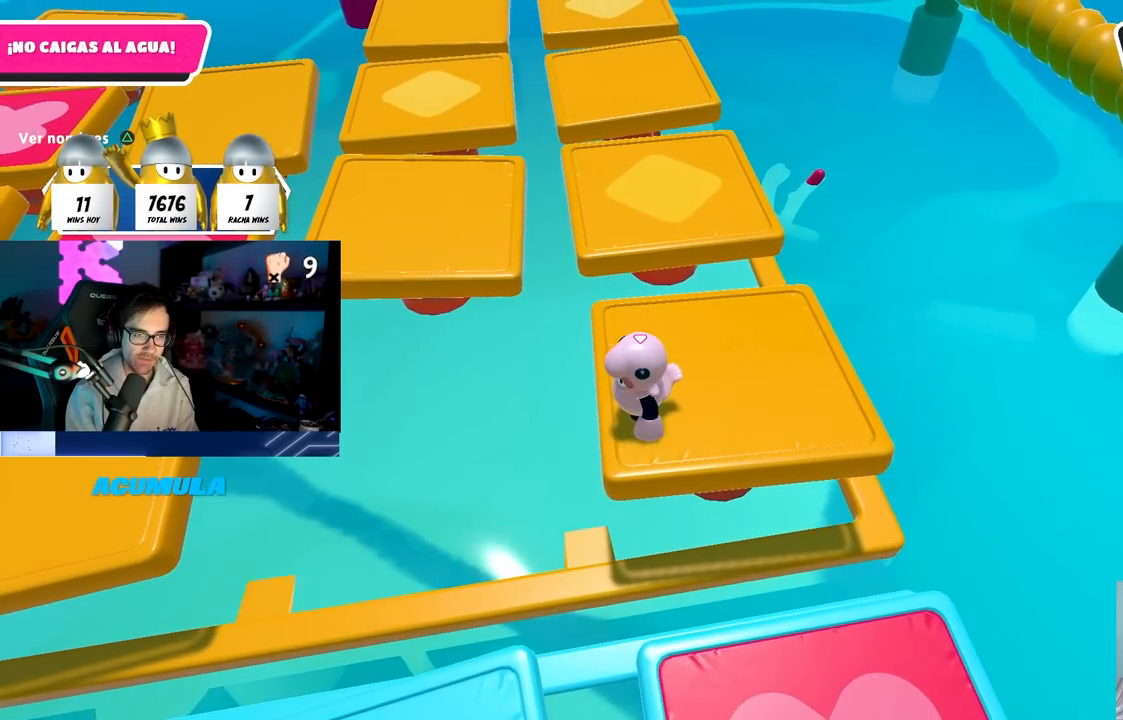
{"buttons": [], "left_stick": "center", "right_stick": "center", "events": []}
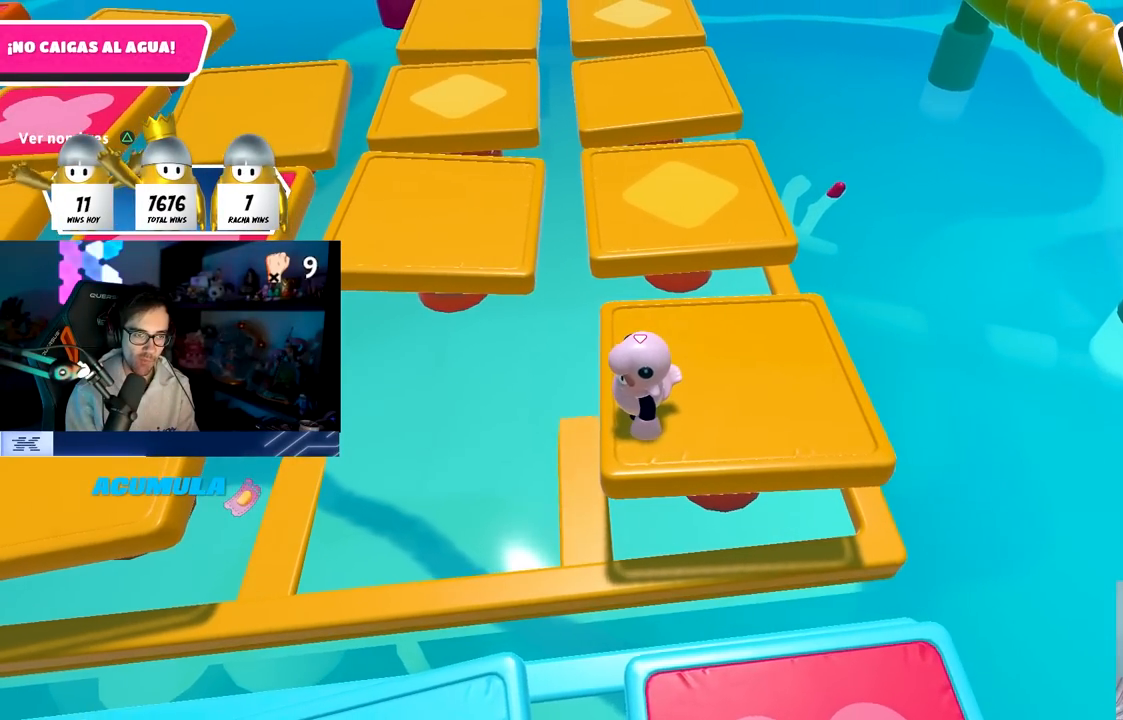
{"buttons": [], "left_stick": "center", "right_stick": "center", "events": []}
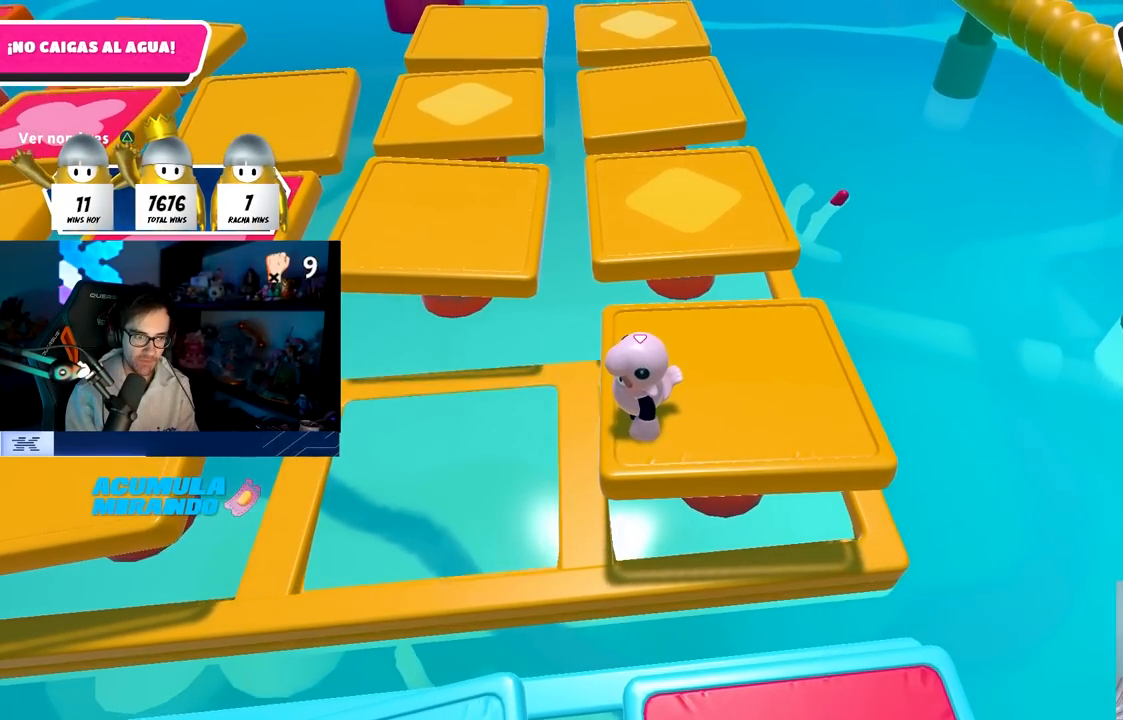
{"buttons": [], "left_stick": "center", "right_stick": "center", "events": [[83, "left_stick", "left"], [500, "left_stick", "center"]]}
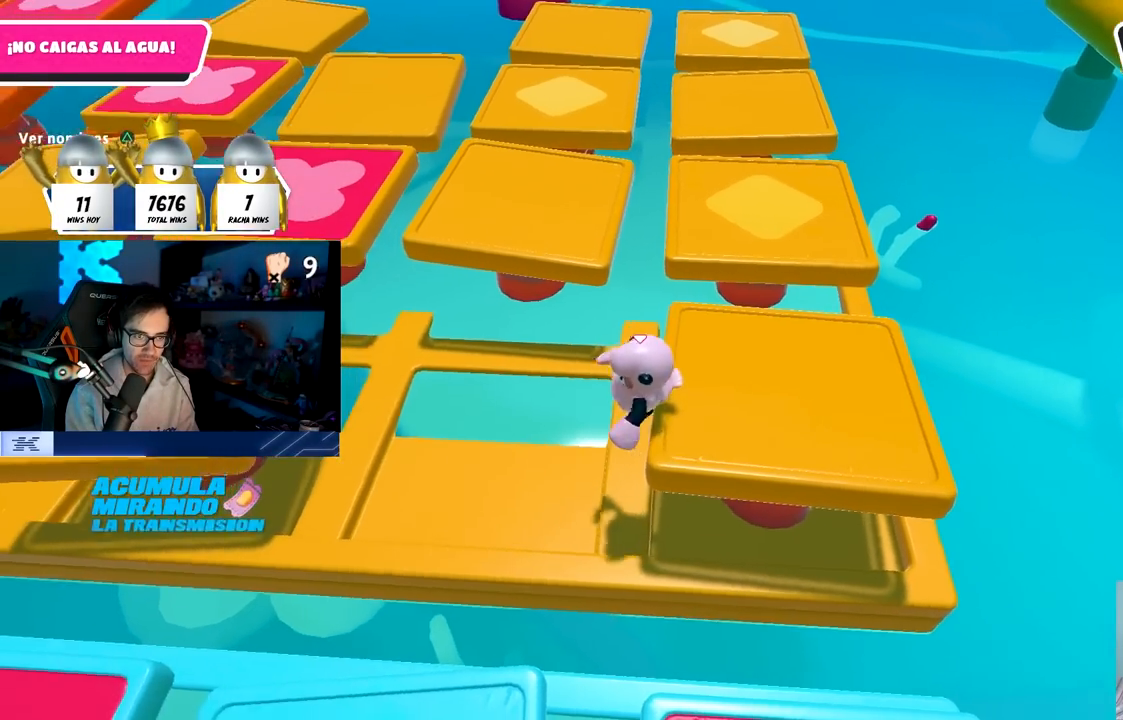
{"buttons": [], "left_stick": "down-right", "right_stick": "center", "events": [[67, "left_stick", "right"], [183, "left_stick", "down-right"]]}
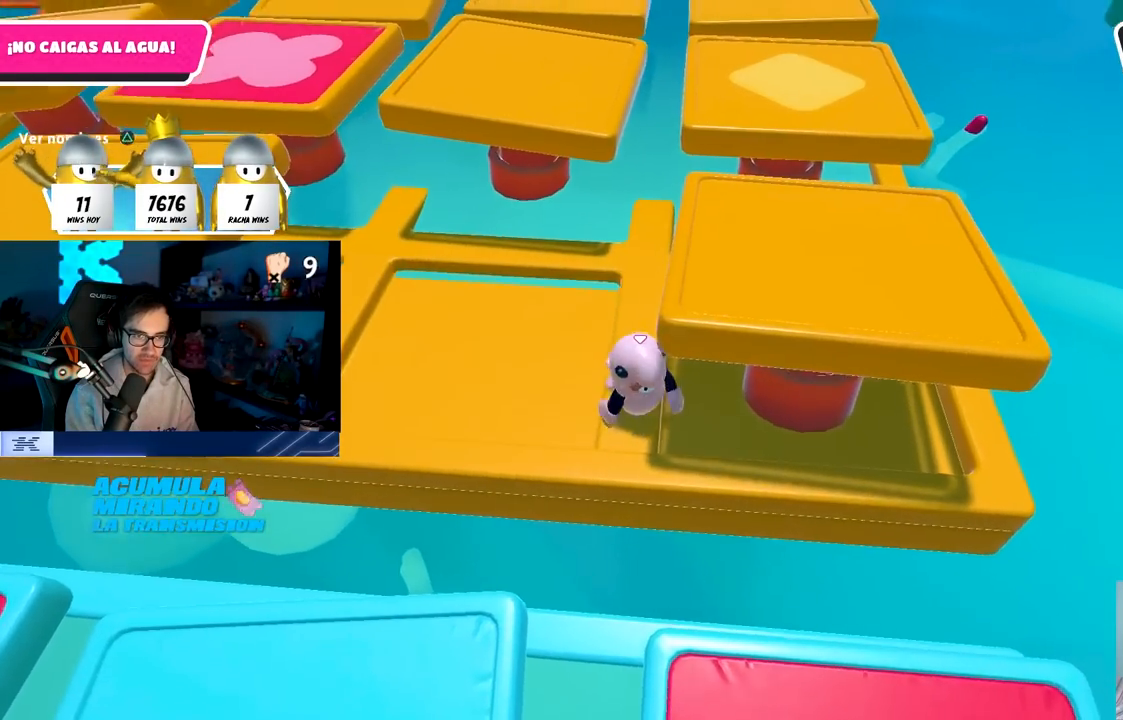
{"buttons": [], "left_stick": "down-right", "right_stick": "center", "events": []}
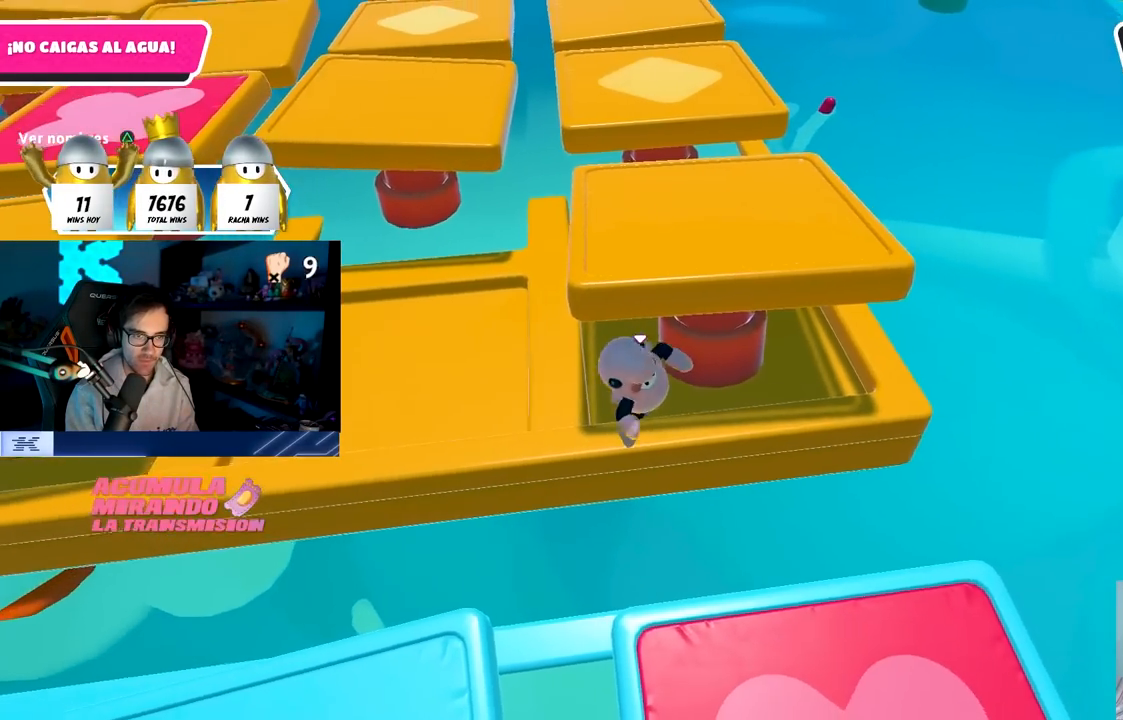
{"buttons": [], "left_stick": "center", "right_stick": "center", "events": [[50, "left_stick", "up-right"], [217, "left_stick", "center"], [267, "right_stick", "left"], [400, "right_stick", "center"]]}
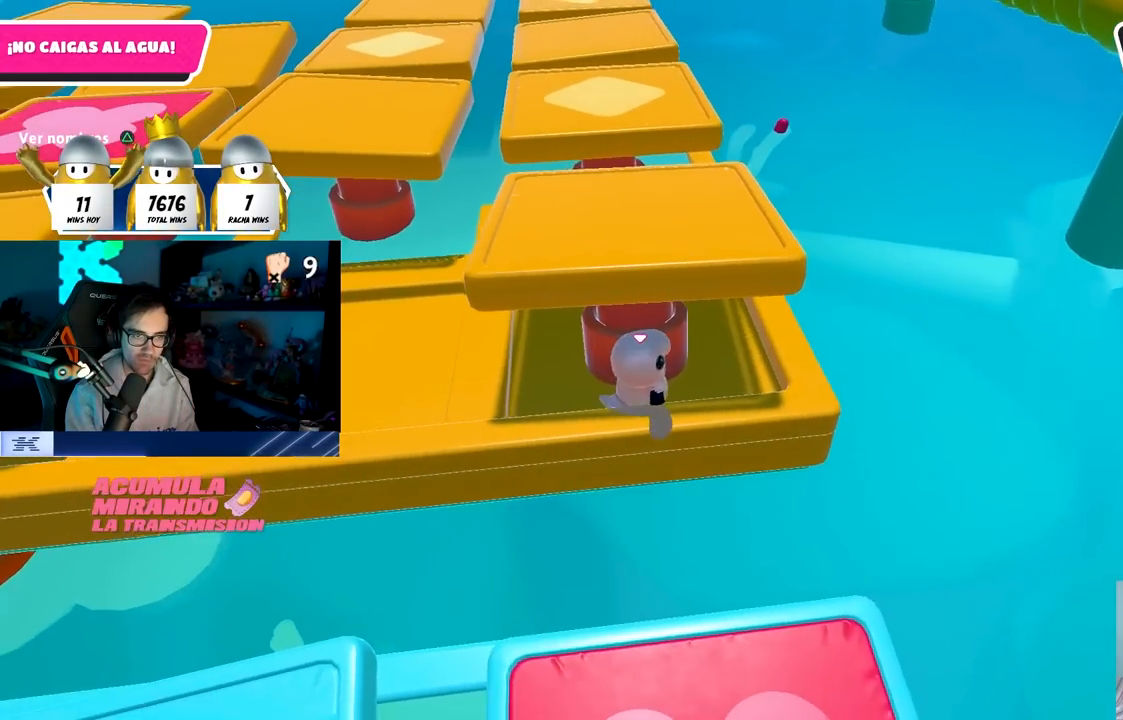
{"buttons": [], "left_stick": "center", "right_stick": "center", "events": [[33, "left_stick", "left"], [100, "left_stick", "center"]]}
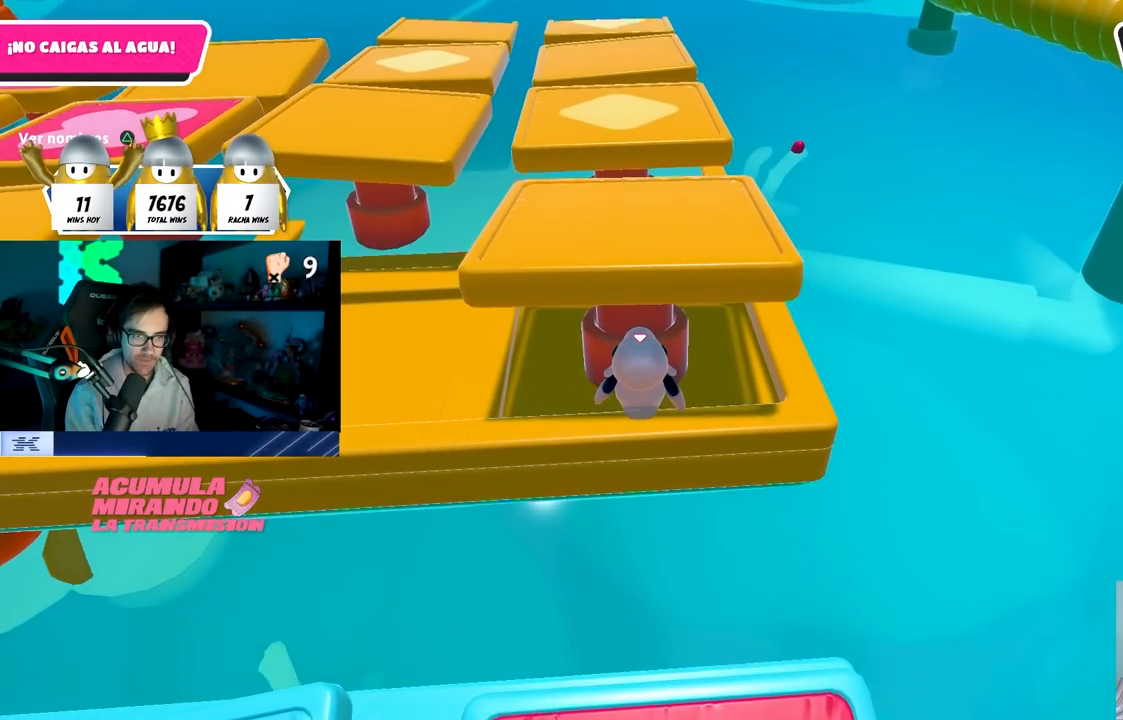
{"buttons": [], "left_stick": "left", "right_stick": "center", "events": [[433, "left_stick", "left"]]}
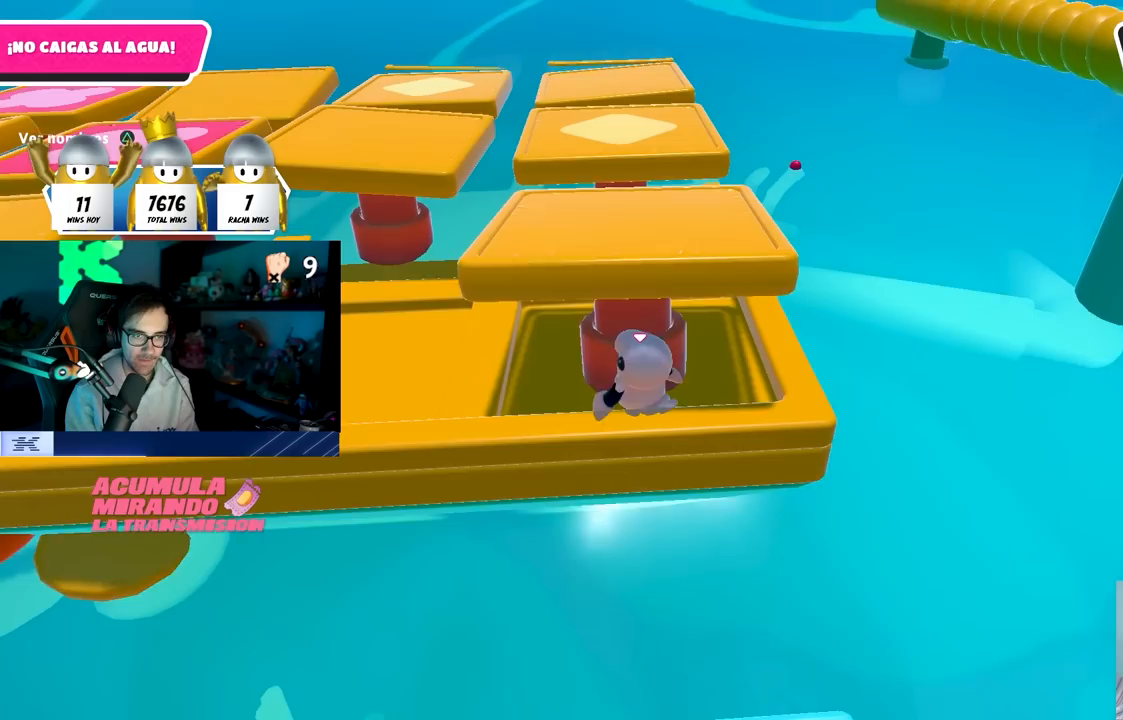
{"buttons": [], "left_stick": "center", "right_stick": "center", "events": [[17, "left_stick", "center"], [350, "left_stick", "right"], [417, "left_stick", "center"]]}
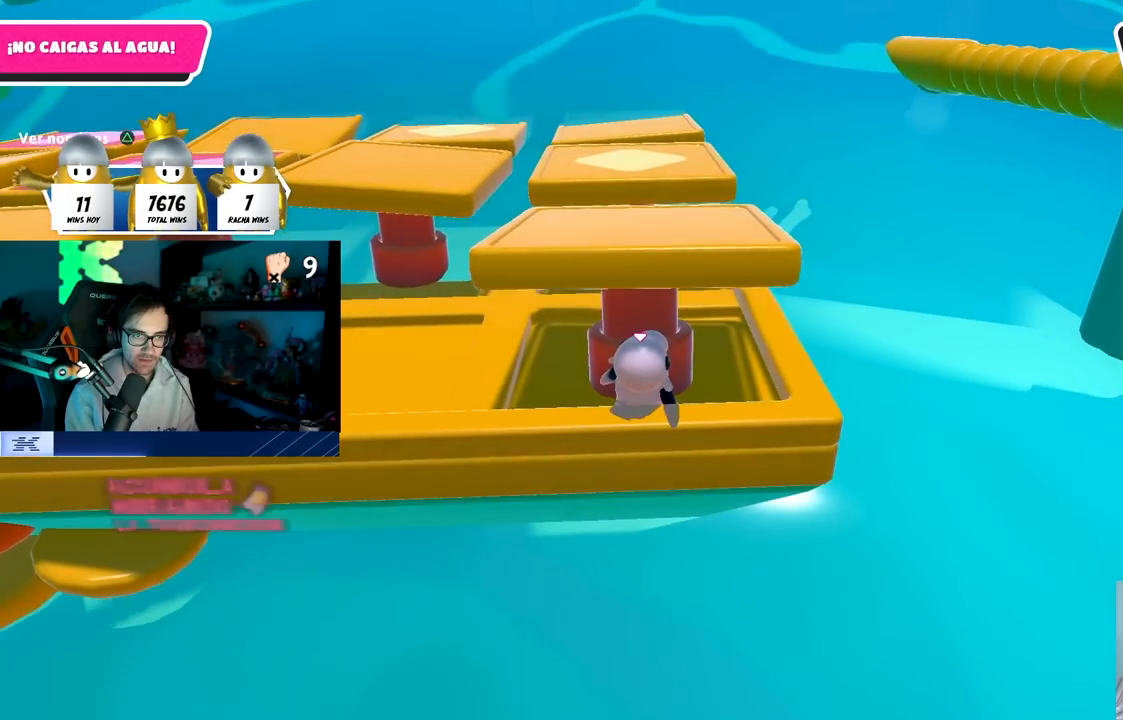
{"buttons": [], "left_stick": "center", "right_stick": "center", "events": []}
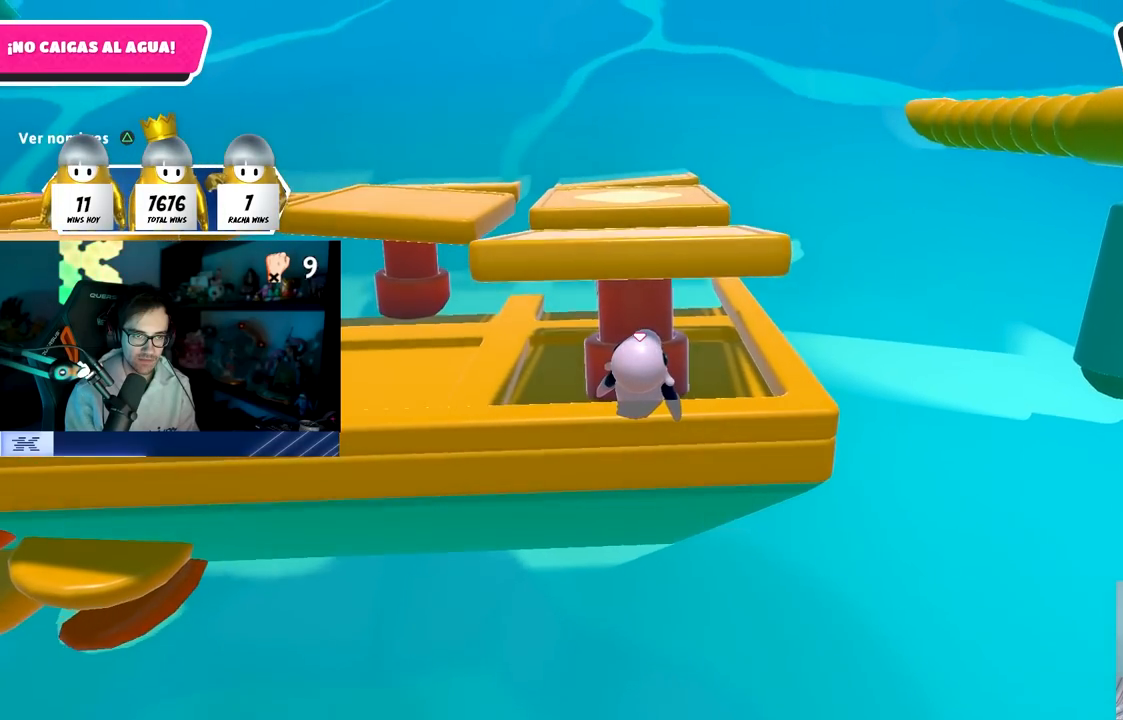
{"buttons": [], "left_stick": "center", "right_stick": "center", "events": [[133, "left_stick", "left"], [183, "left_stick", "center"], [400, "left_stick", "left"], [450, "left_stick", "center"]]}
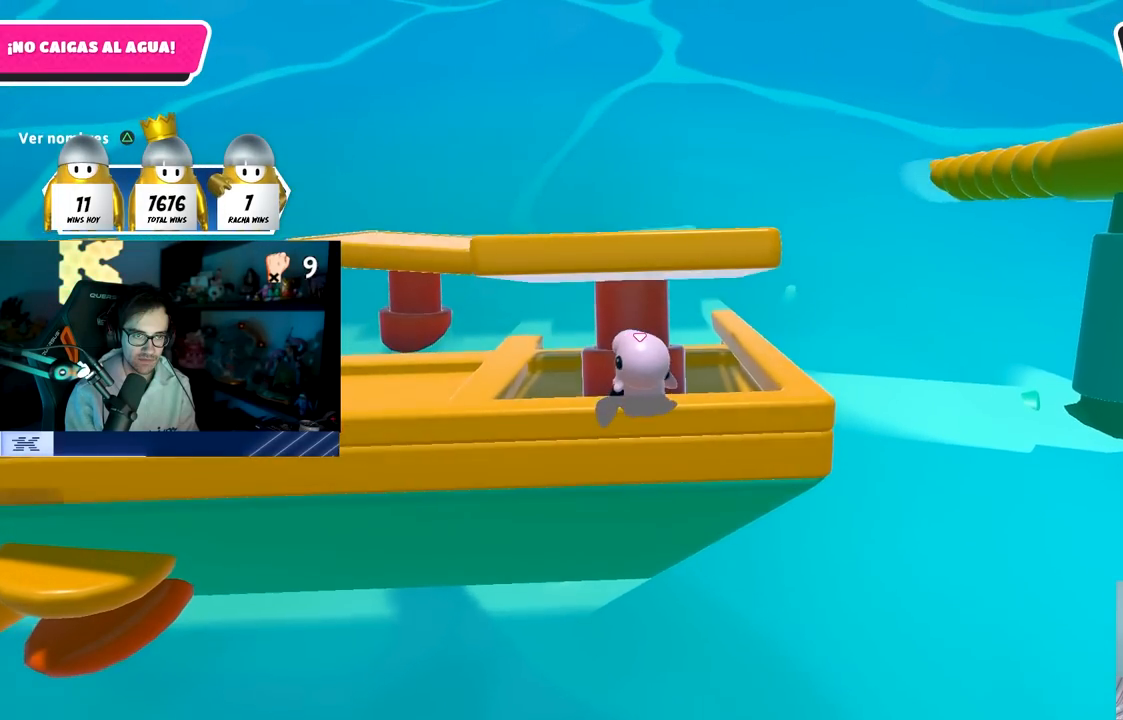
{"buttons": [], "left_stick": "center", "right_stick": "center", "events": [[383, "left_stick", "left"], [467, "left_stick", "center"]]}
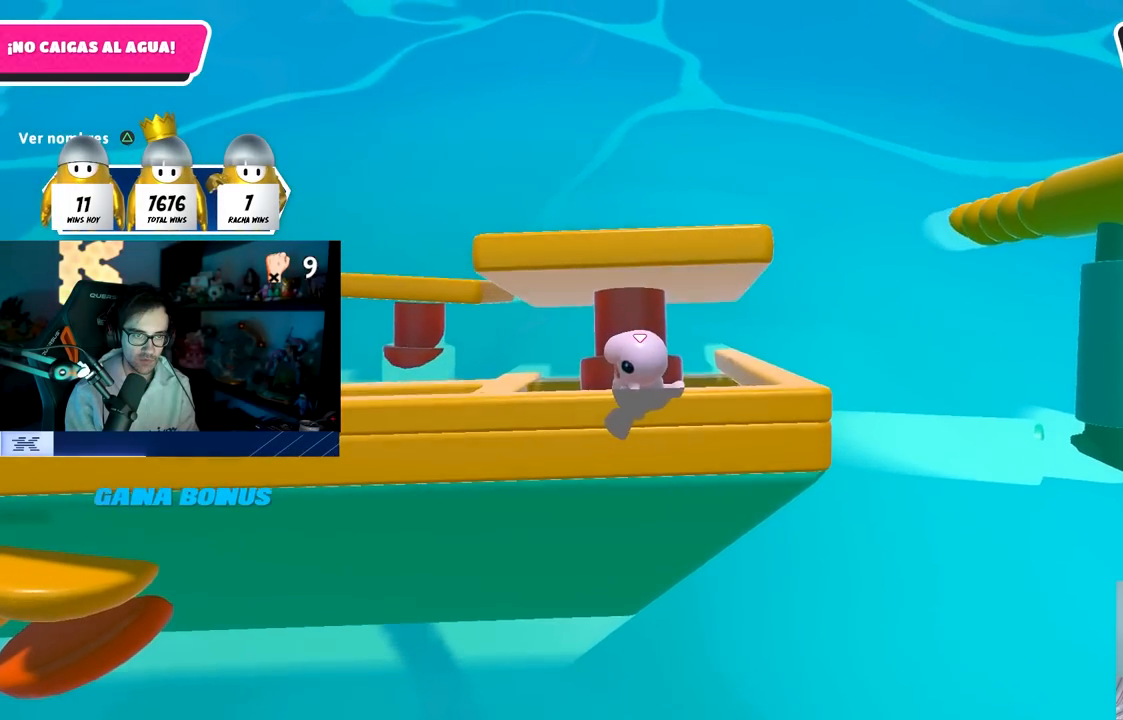
{"buttons": [], "left_stick": "center", "right_stick": "center", "events": [[200, "left_stick", "left"], [267, "left_stick", "center"]]}
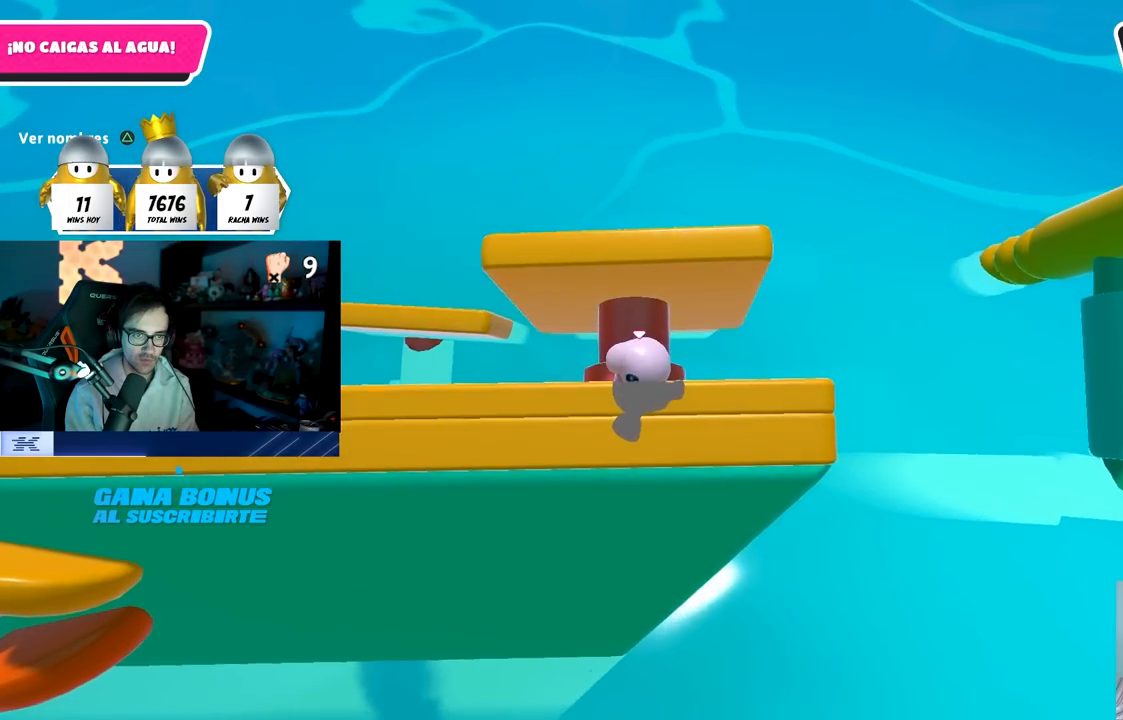
{"buttons": [], "left_stick": "center", "right_stick": "center", "events": []}
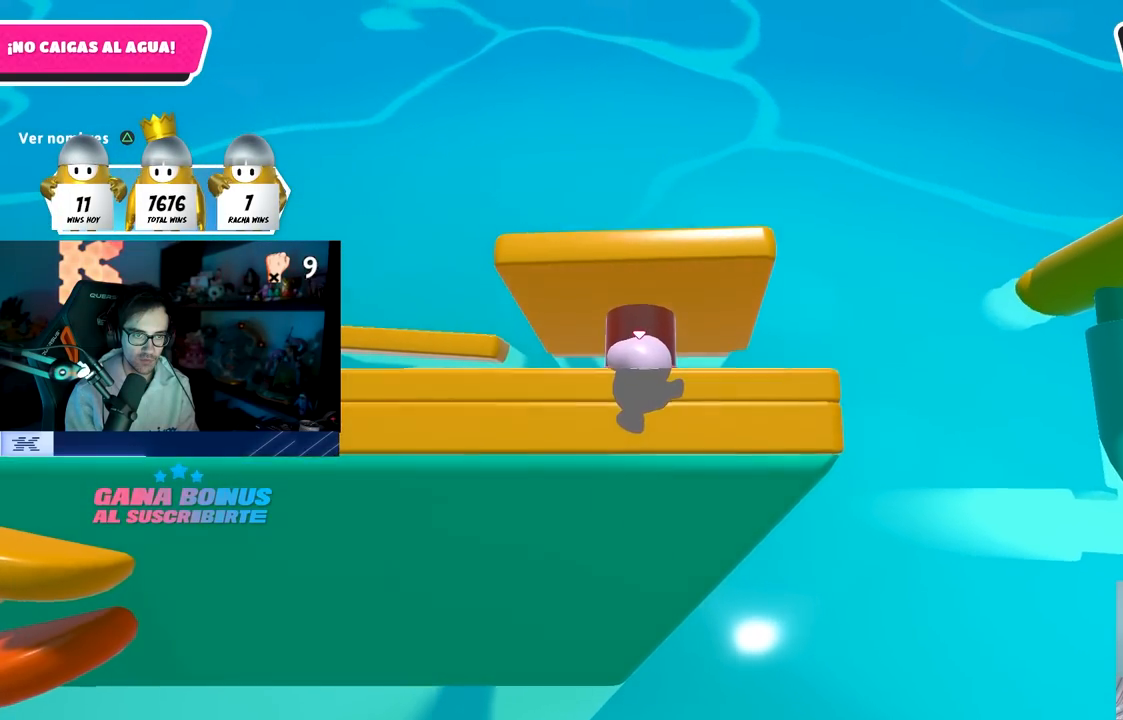
{"buttons": [], "left_stick": "center", "right_stick": "center", "events": []}
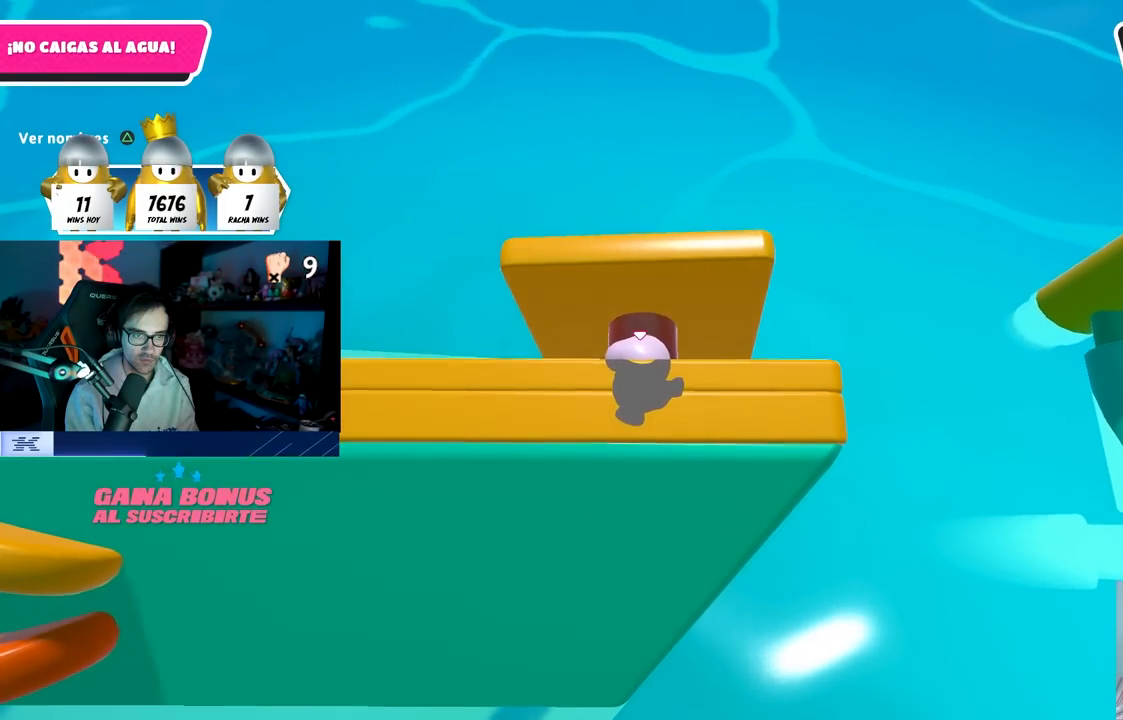
{"buttons": [], "left_stick": "center", "right_stick": "up-left", "events": [[217, "right_stick", "left"], [500, "right_stick", "up-left"]]}
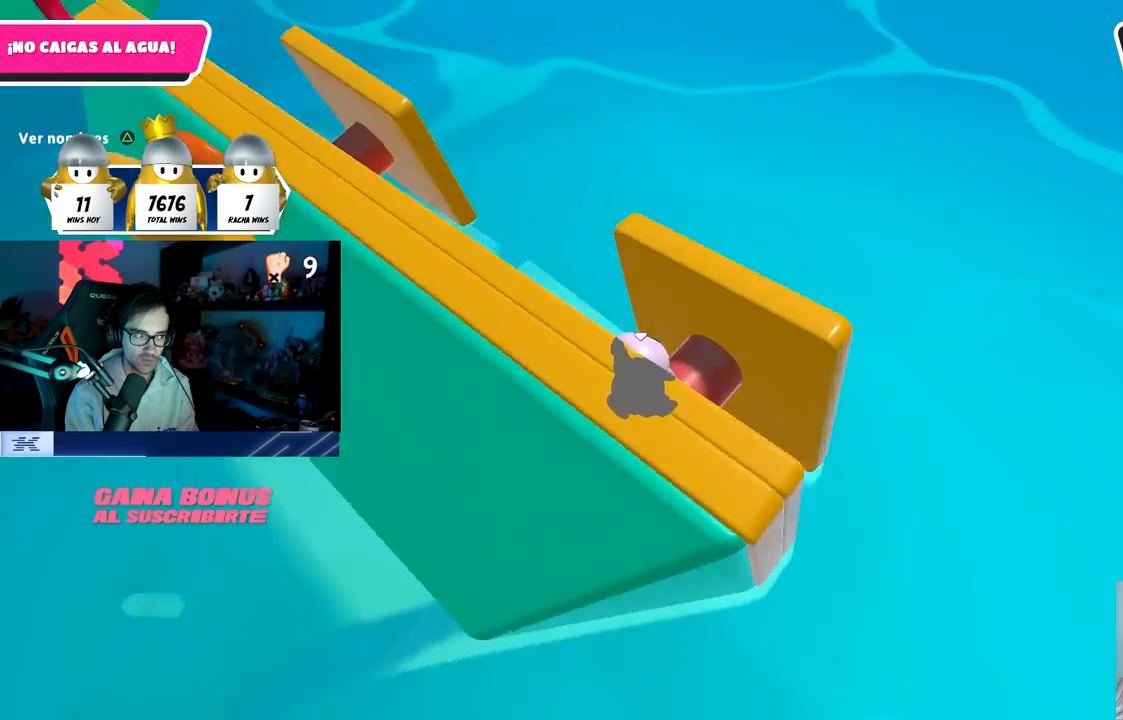
{"buttons": [], "left_stick": "center", "right_stick": "left", "events": [[267, "right_stick", "center"], [450, "right_stick", "left"]]}
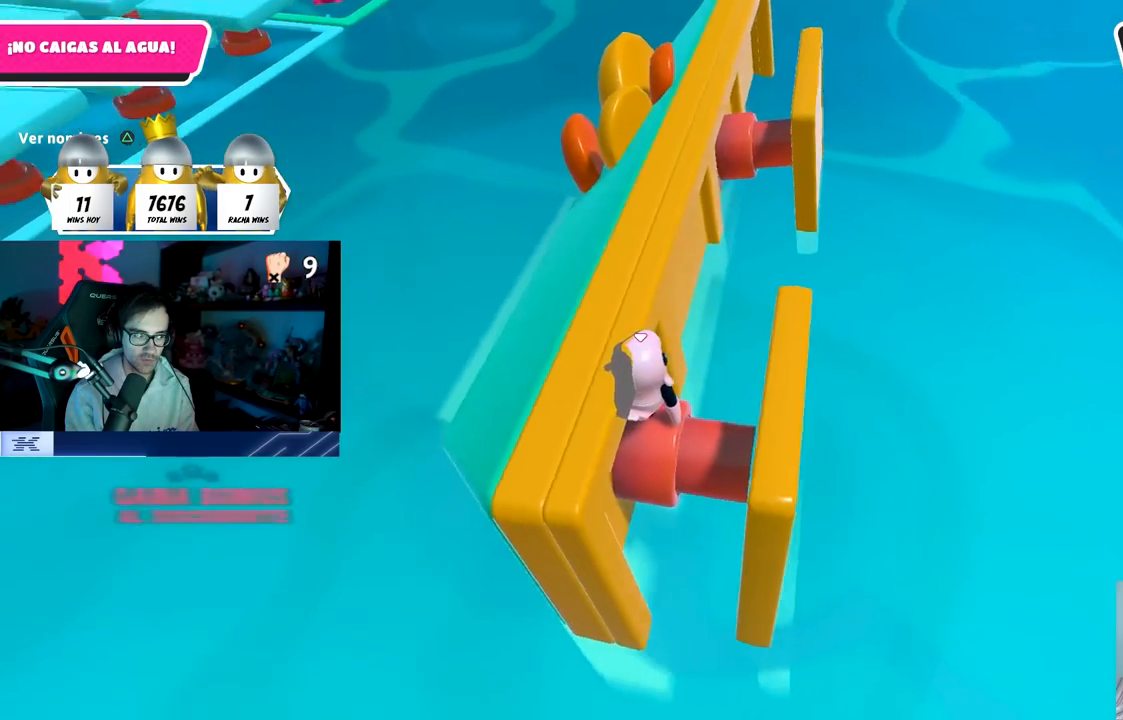
{"buttons": [], "left_stick": "center", "right_stick": "center", "events": [[117, "right_stick", "center"]]}
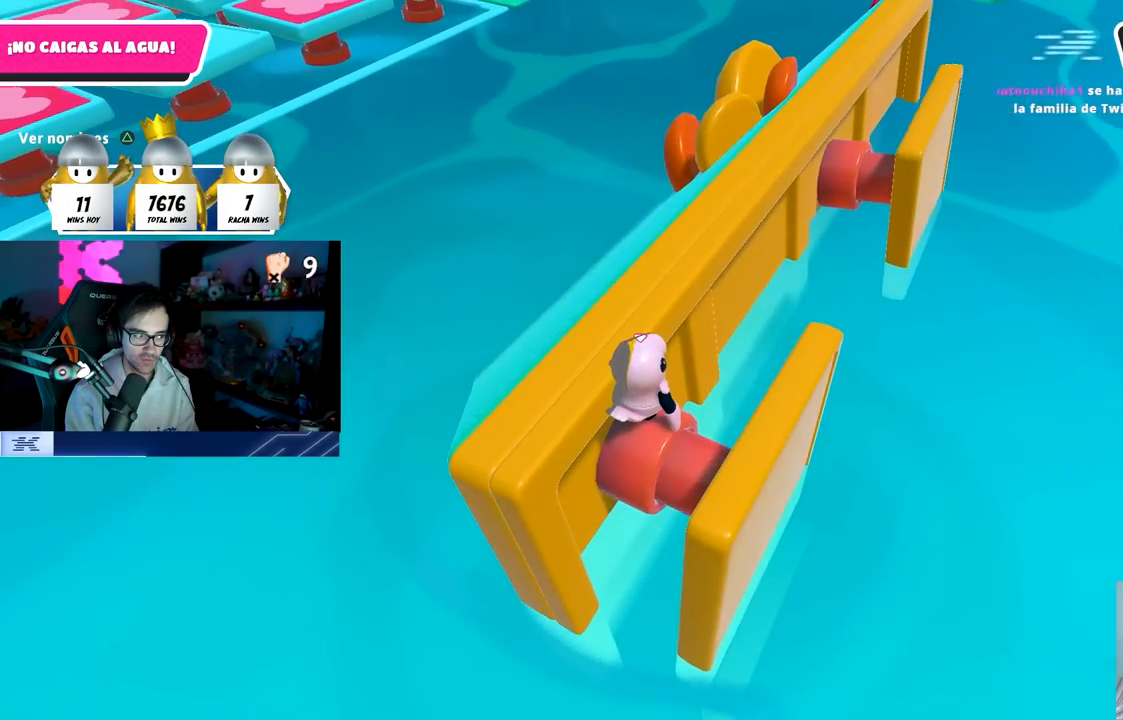
{"buttons": [], "left_stick": "center", "right_stick": "up-left", "events": [[100, "right_stick", "right"], [200, "right_stick", "center"], [483, "right_stick", "up-left"]]}
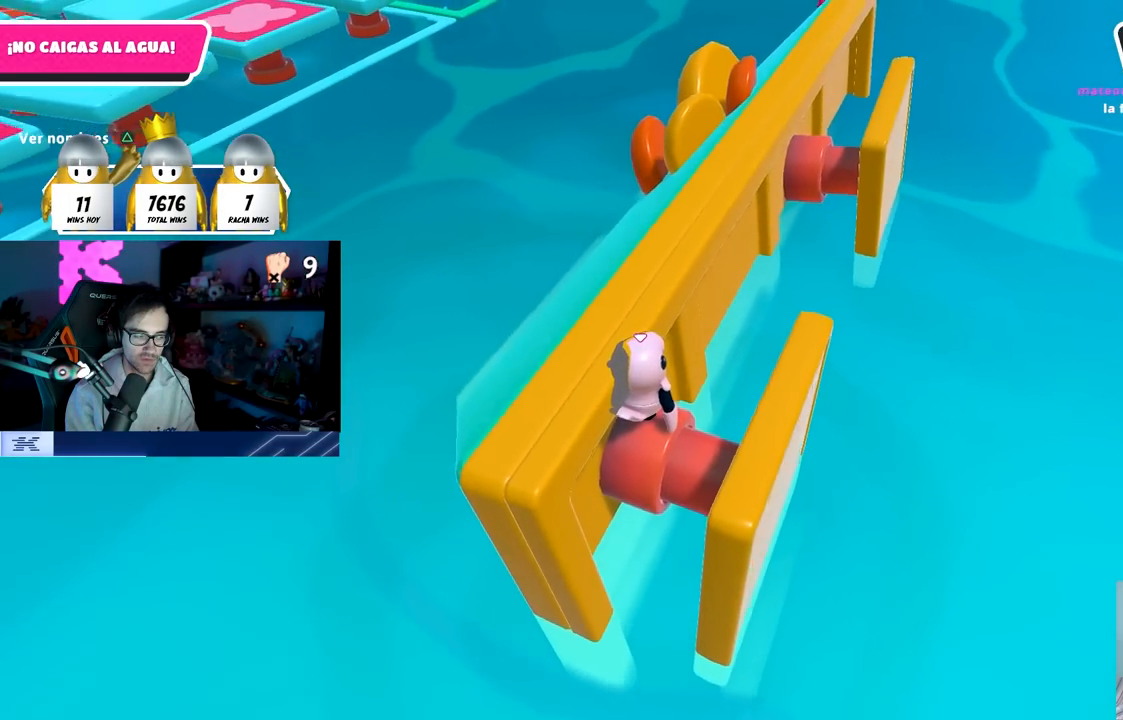
{"buttons": [], "left_stick": "center", "right_stick": "center", "events": [[167, "right_stick", "center"], [283, "right_stick", "right"], [417, "right_stick", "center"]]}
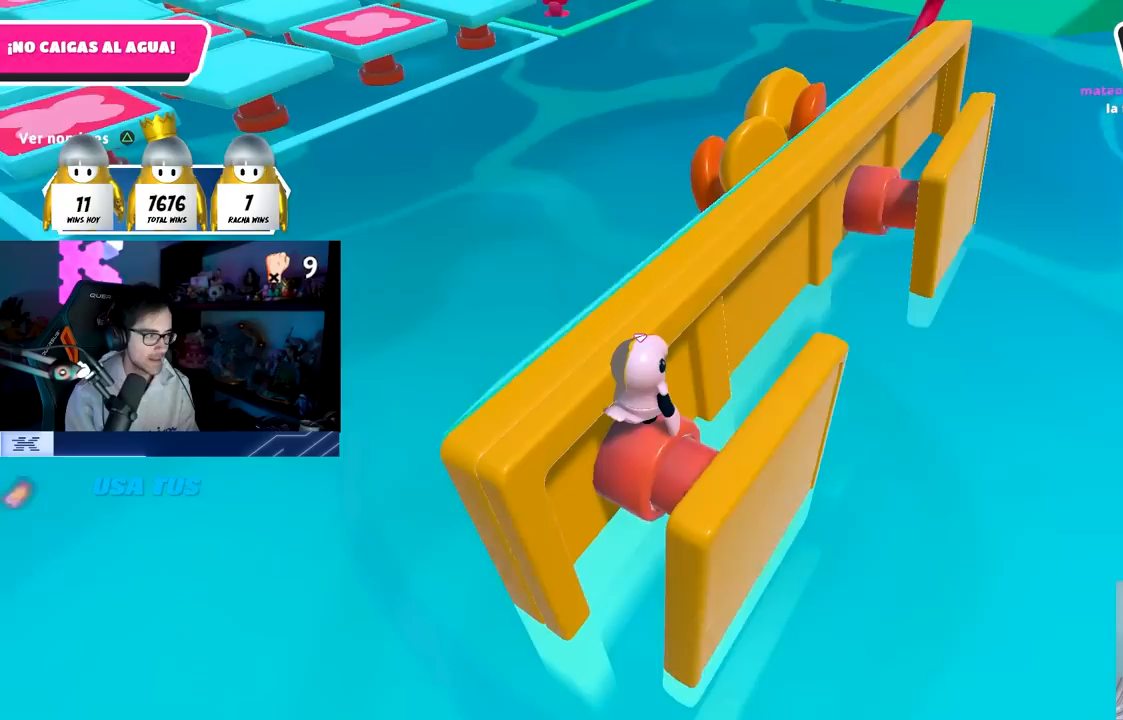
{"buttons": [], "left_stick": "center", "right_stick": "center", "events": []}
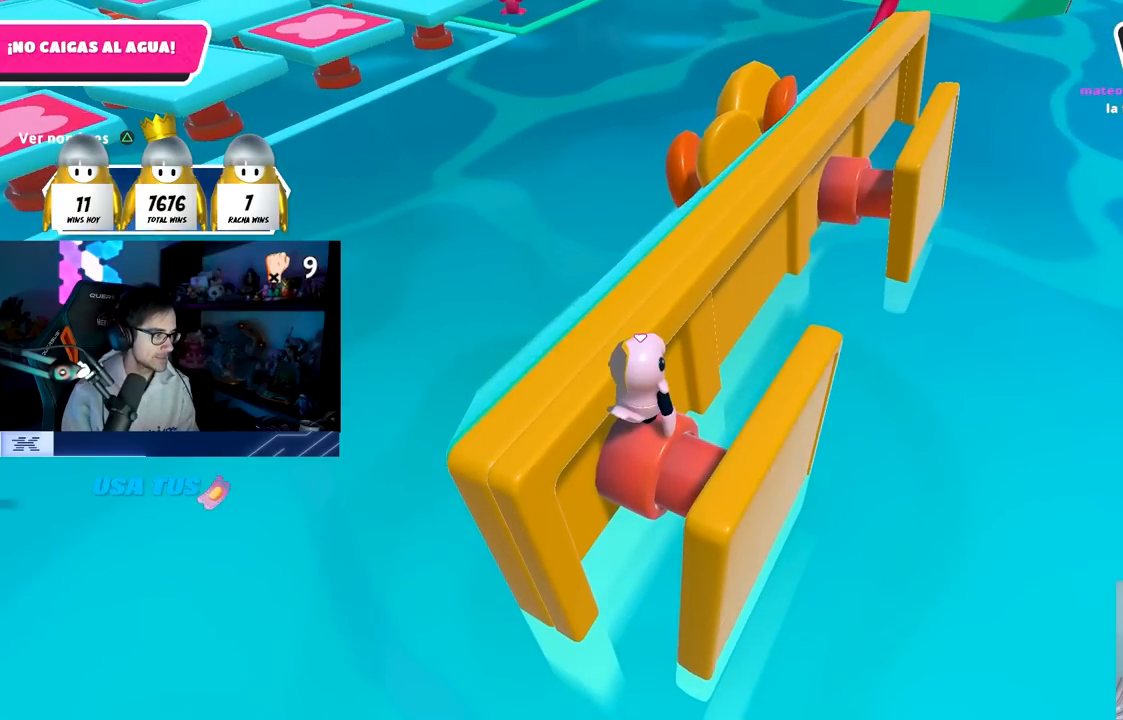
{"buttons": [], "left_stick": "center", "right_stick": "center", "events": []}
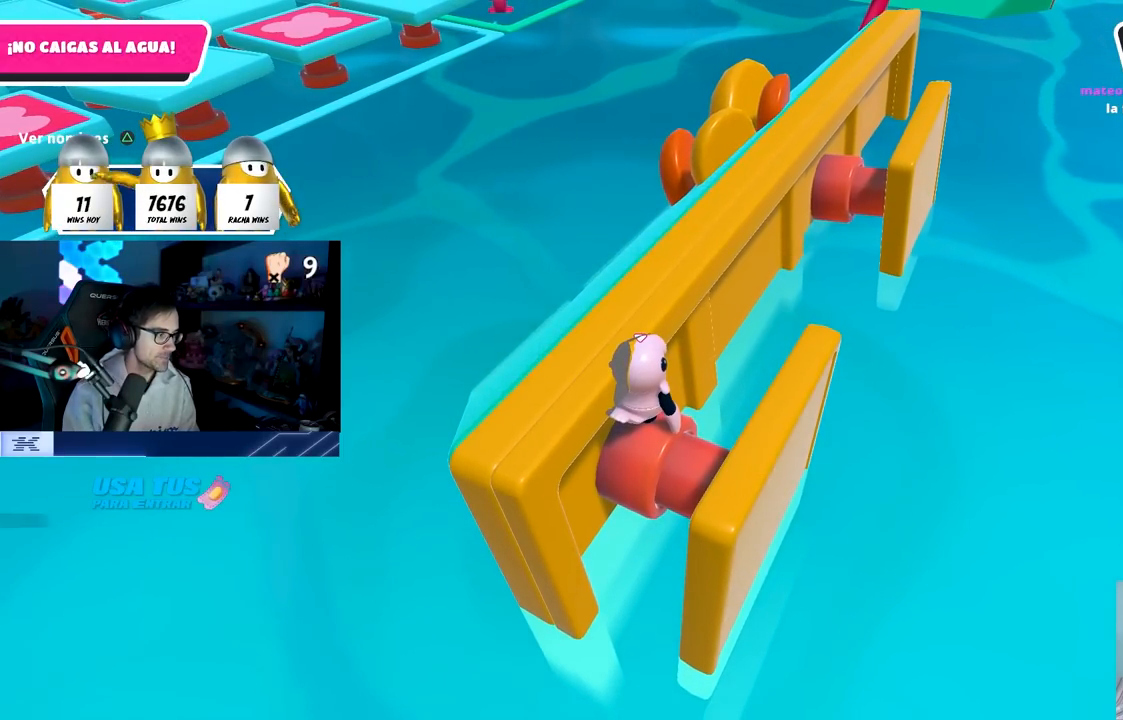
{"buttons": [], "left_stick": "center", "right_stick": "center", "events": []}
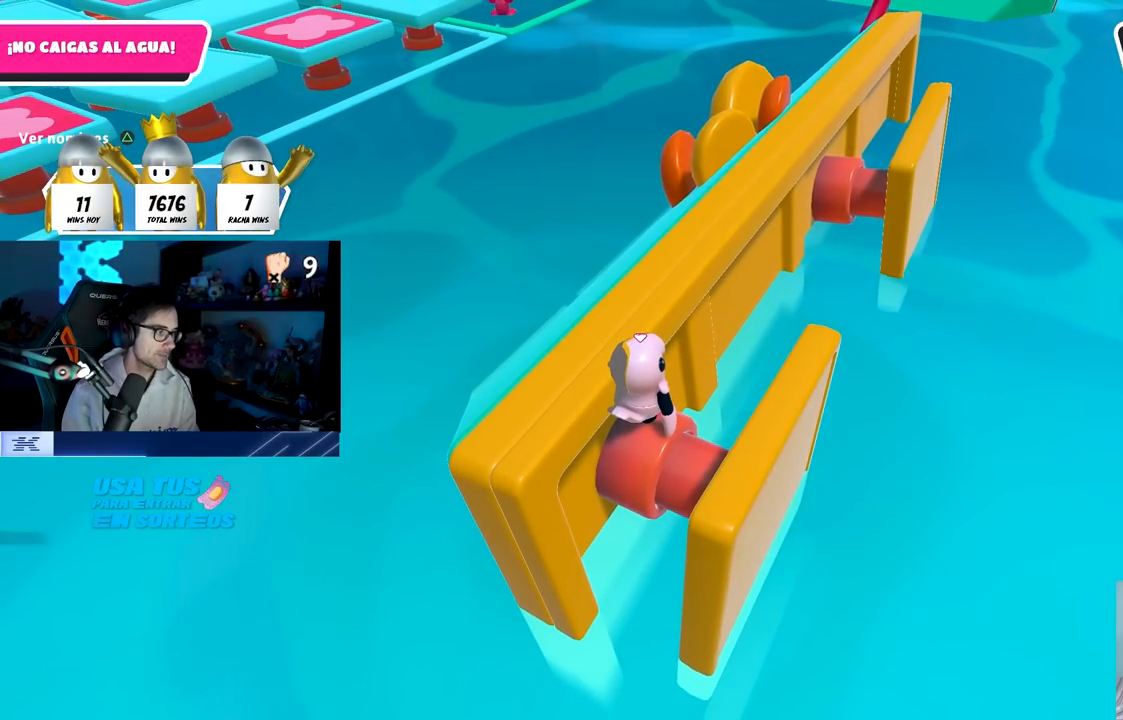
{"buttons": [], "left_stick": "center", "right_stick": "center", "events": []}
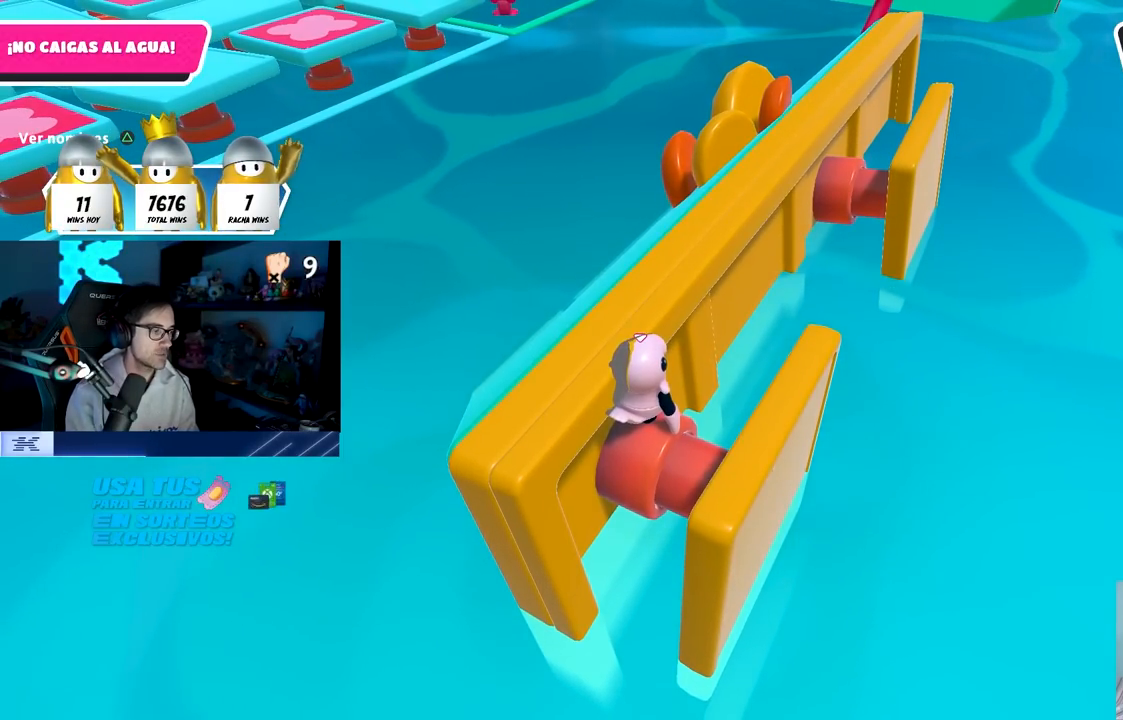
{"buttons": [], "left_stick": "center", "right_stick": "down-right", "events": [[317, "right_stick", "down-right"]]}
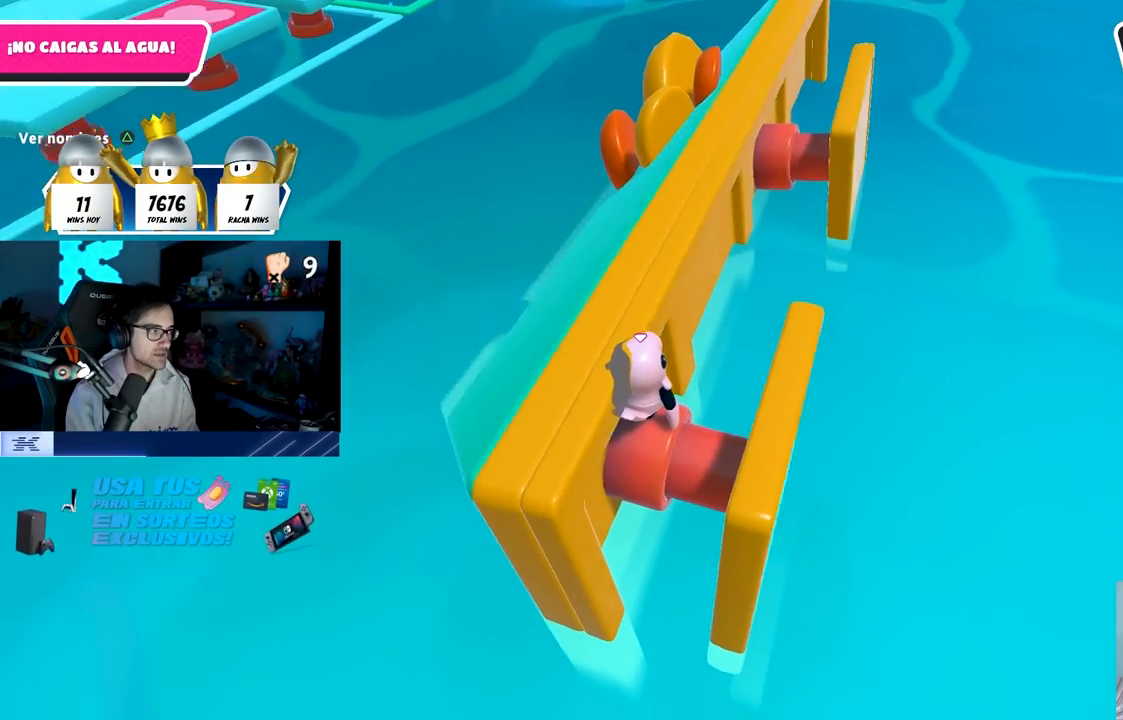
{"buttons": [], "left_stick": "center", "right_stick": "down", "events": [[250, "right_stick", "down"]]}